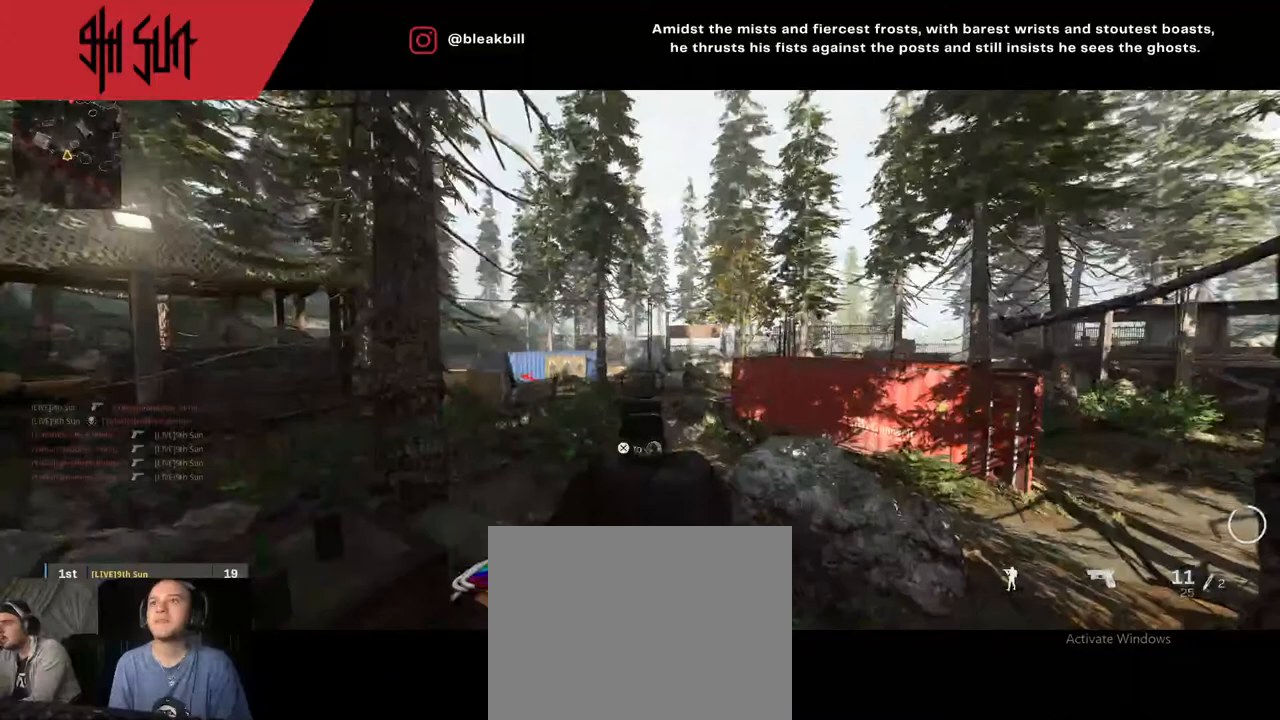
Gameplay with a controller (PlayStation layout); each line is a JSON object with the inputs held at the frame after it. "events" lists button and stick changes between this image and that frame as [ms after this image, input, new state], when the widget could be followed in between.
{"buttons": ["L2", "R2"], "left_stick": "down-left", "right_stick": "left", "events": [[33, "left_stick", "down-right"], [33, "right_stick", "center"], [283, "left_stick", "right"], [283, "right_stick", "right"], [350, "R2", "down"], [500, "left_stick", "down-left"], [500, "right_stick", "left"]]}
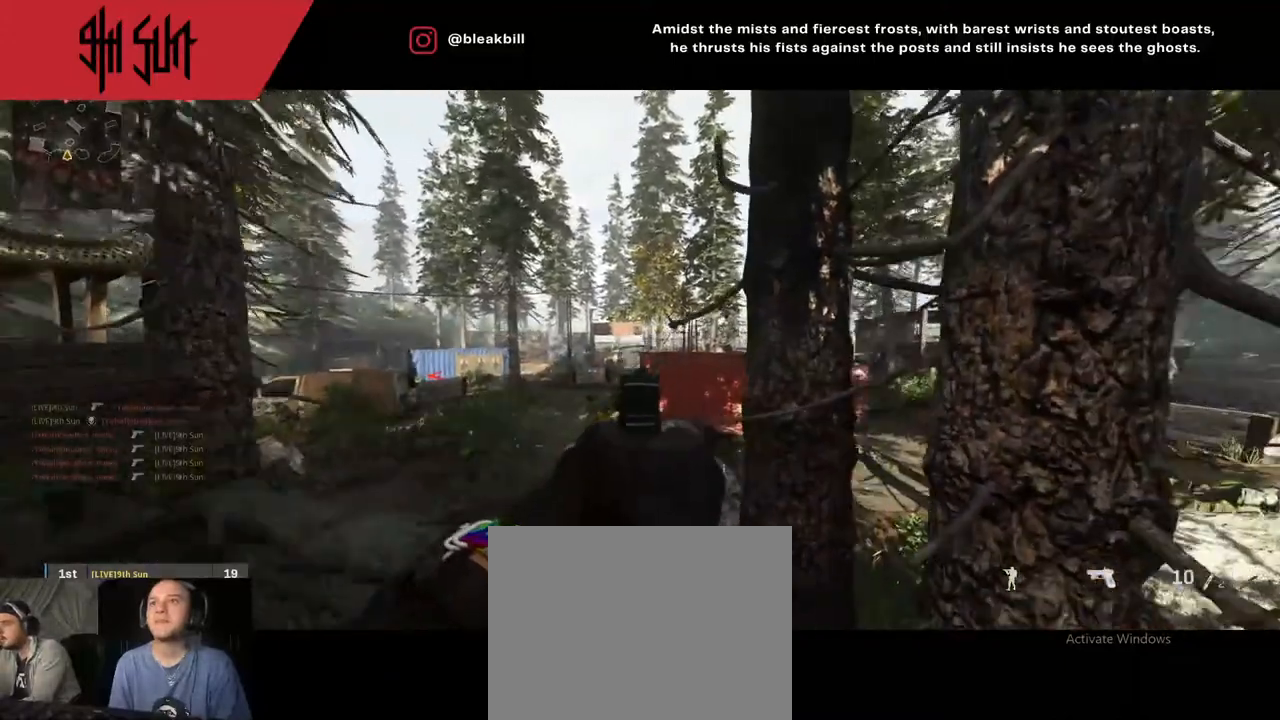
{"buttons": ["L2"], "left_stick": "left", "right_stick": "right", "events": [[17, "R2", "up"], [33, "L2", "up"], [167, "right_stick", "center"], [183, "L2", "down"], [183, "left_stick", "left"], [500, "right_stick", "right"]]}
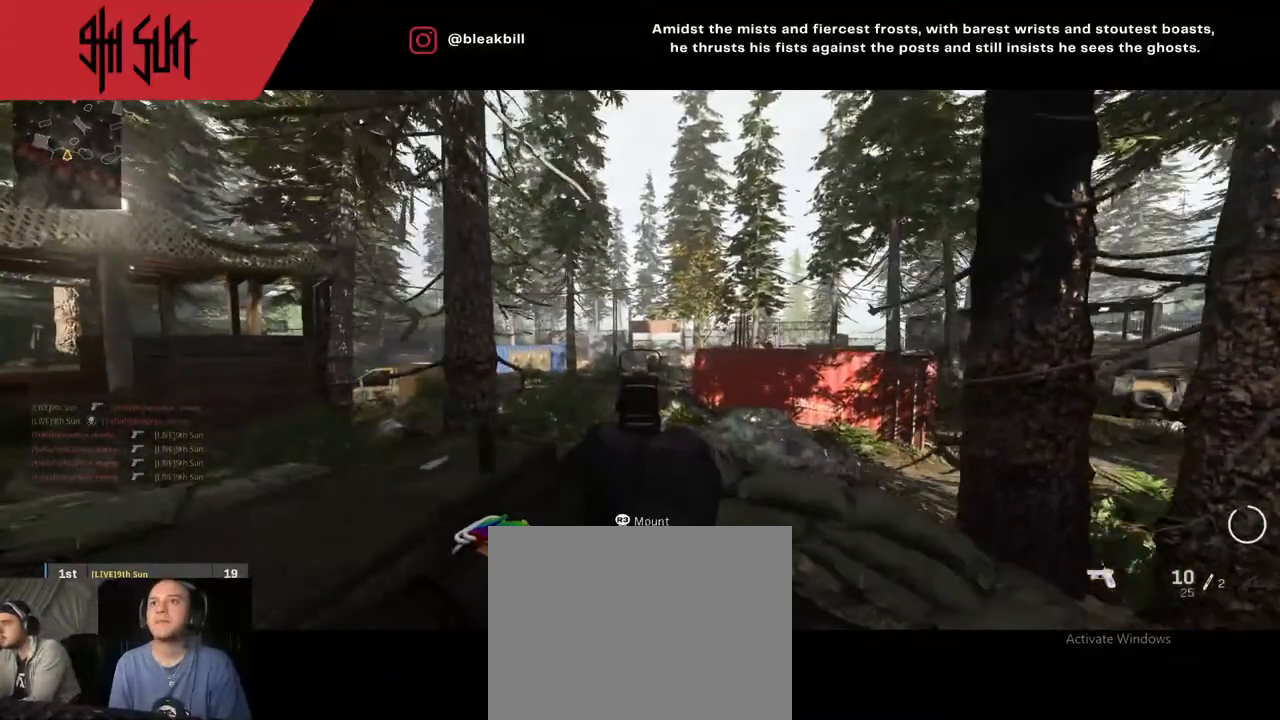
{"buttons": ["L2"], "left_stick": "left", "right_stick": "right", "events": []}
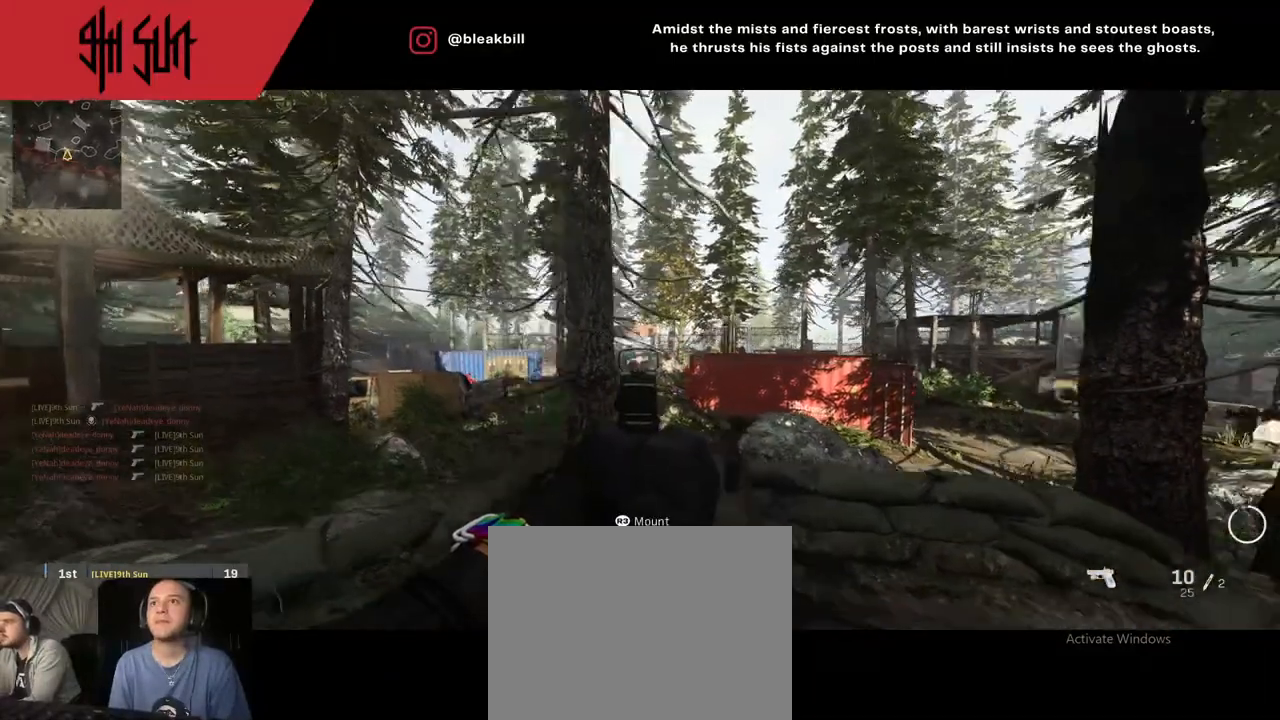
{"buttons": ["L2"], "left_stick": "right", "right_stick": "center", "events": [[100, "right_stick", "center"], [150, "left_stick", "up-right"], [300, "left_stick", "right"], [383, "R2", "down"], [450, "R2", "up"]]}
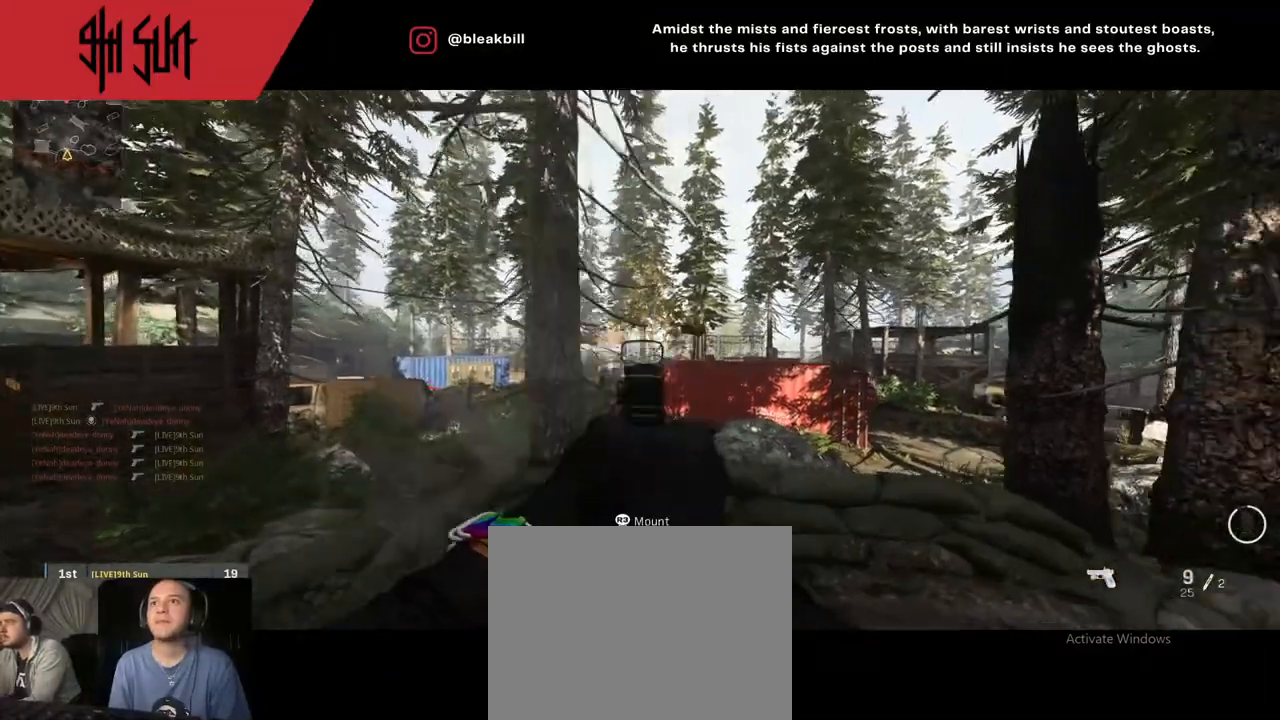
{"buttons": ["L2"], "left_stick": "left", "right_stick": "center", "events": [[117, "left_stick", "up-right"], [200, "right_stick", "left"], [467, "left_stick", "left"], [467, "right_stick", "center"]]}
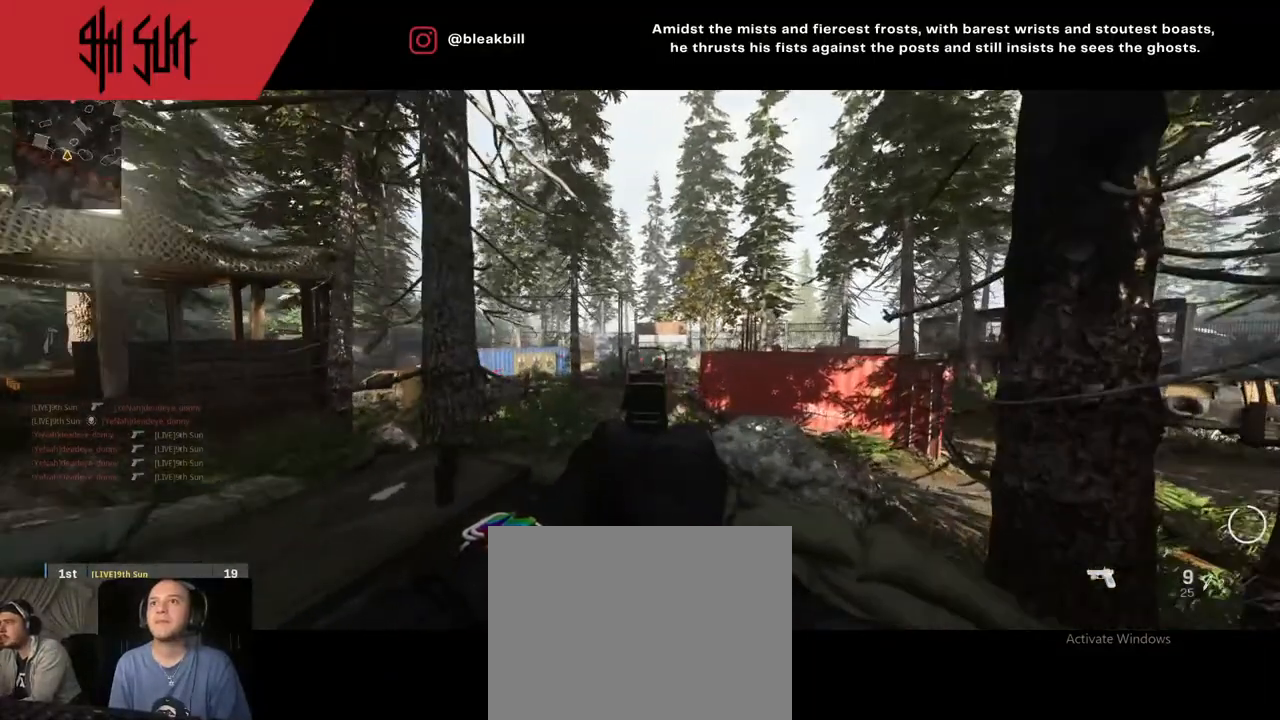
{"buttons": ["L2"], "left_stick": "left", "right_stick": "center", "events": [[233, "left_stick", "center"], [467, "left_stick", "left"]]}
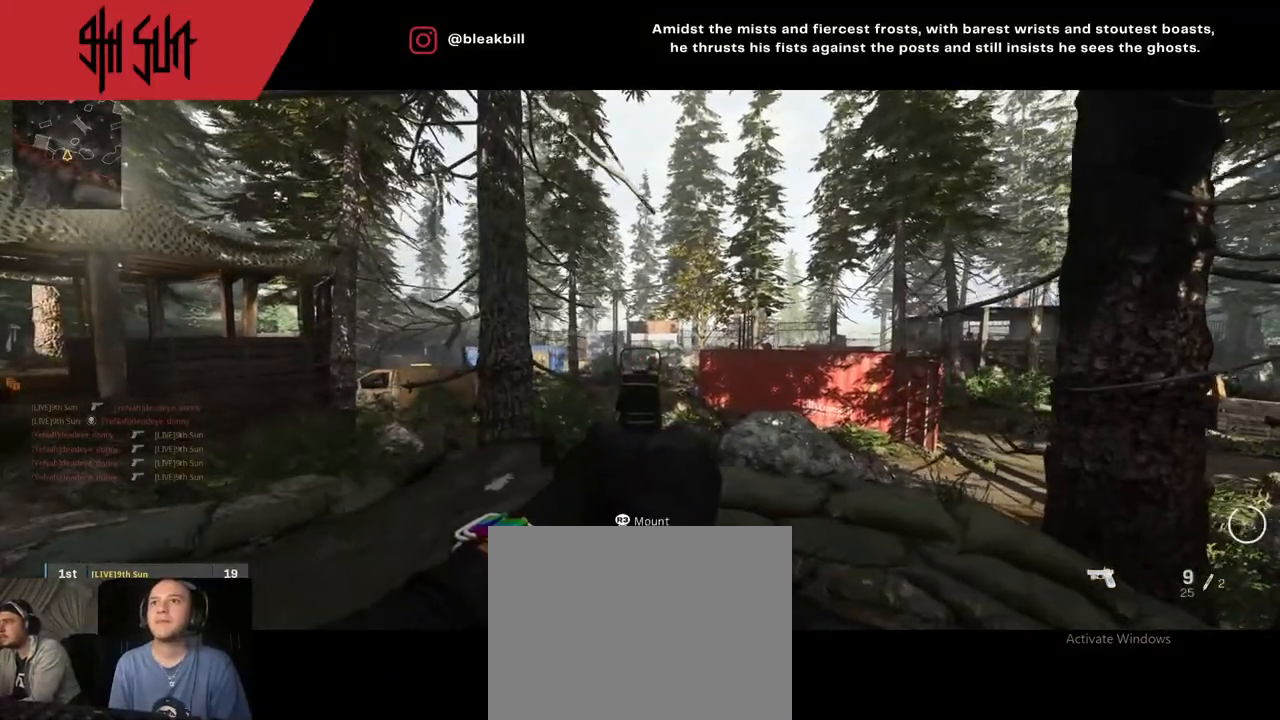
{"buttons": ["L2"], "left_stick": "center", "right_stick": "center", "events": [[117, "right_stick", "right"], [300, "right_stick", "center"], [483, "left_stick", "center"]]}
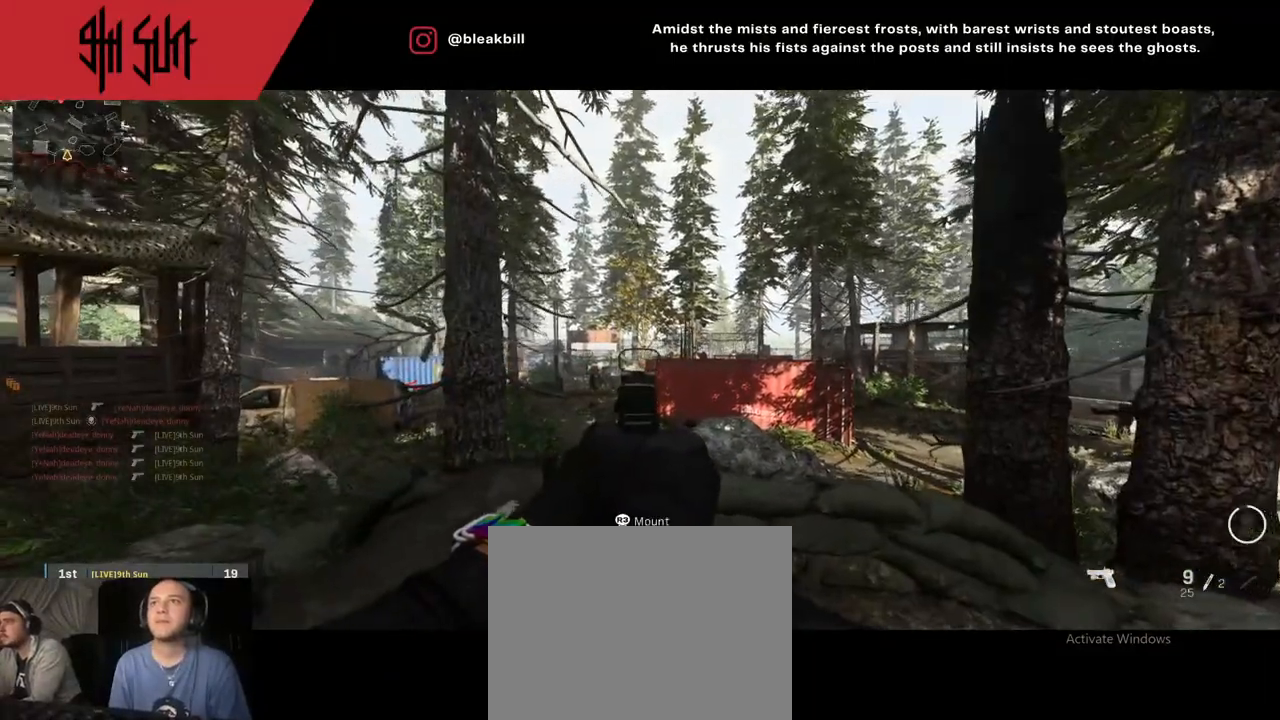
{"buttons": ["L2"], "left_stick": "up-right", "right_stick": "left", "events": [[83, "left_stick", "up-right"], [200, "left_stick", "center"], [333, "right_stick", "left"], [383, "left_stick", "up-right"]]}
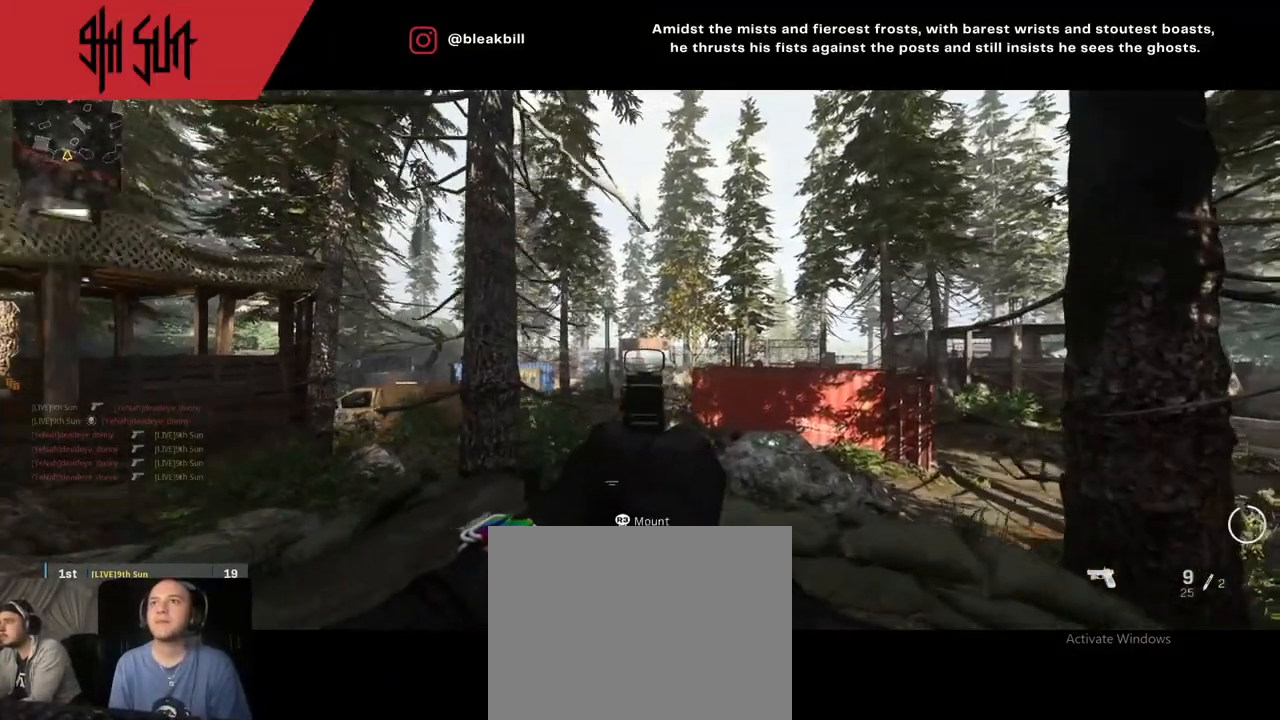
{"buttons": ["L2"], "left_stick": "up-left", "right_stick": "center", "events": [[17, "right_stick", "center"], [200, "left_stick", "center"], [300, "left_stick", "up-left"]]}
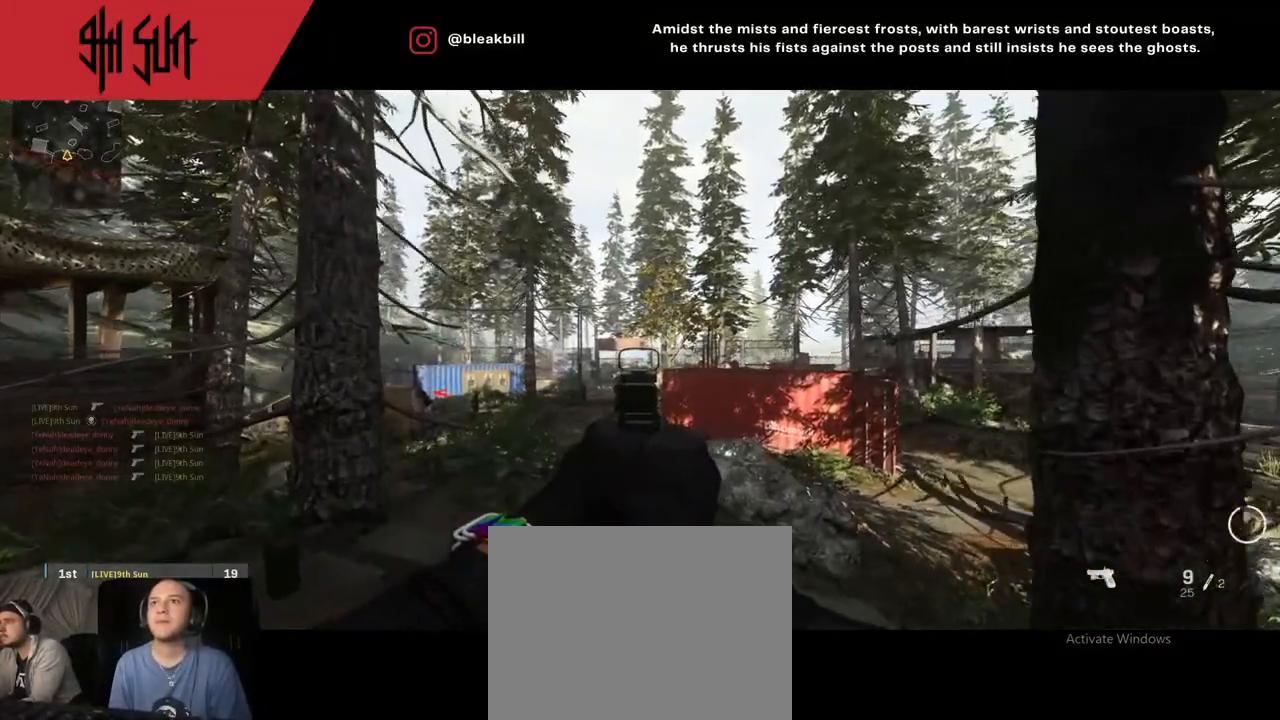
{"buttons": ["L2"], "left_stick": "left", "right_stick": "center", "events": [[100, "left_stick", "left"], [250, "left_stick", "center"], [450, "left_stick", "left"]]}
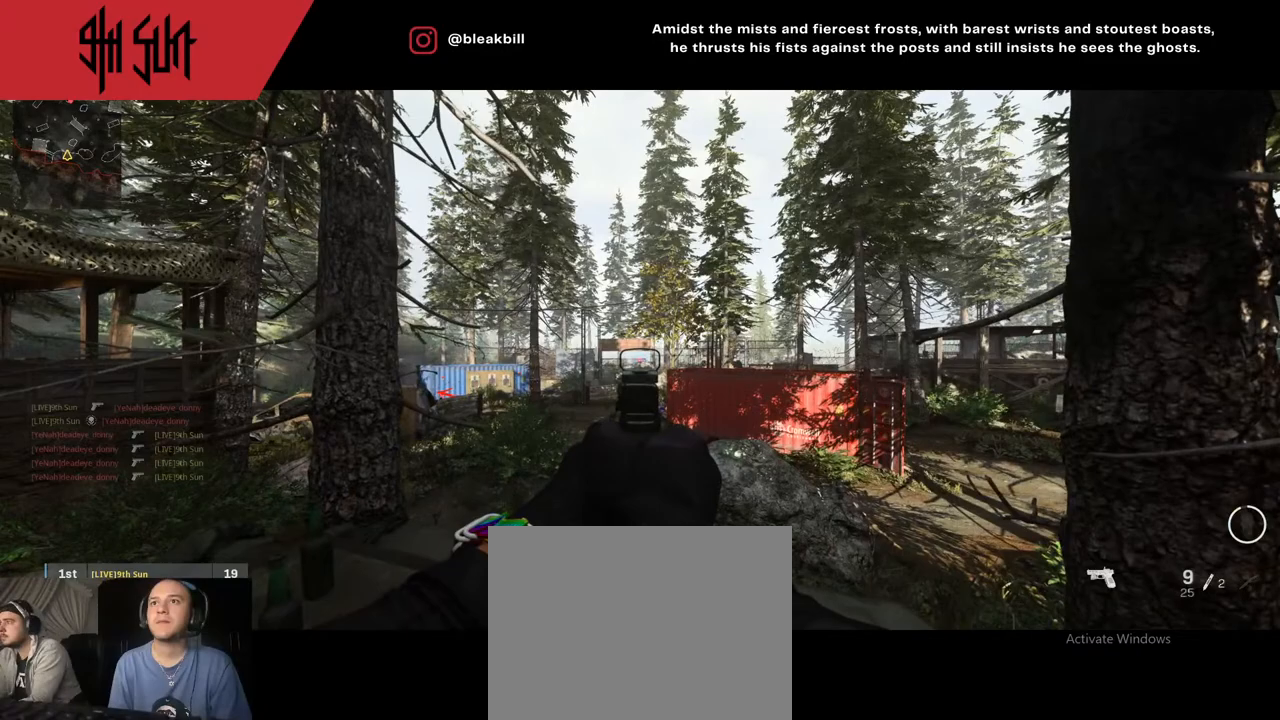
{"buttons": ["L2"], "left_stick": "left", "right_stick": "center", "events": [[33, "left_stick", "center"], [300, "left_stick", "left"]]}
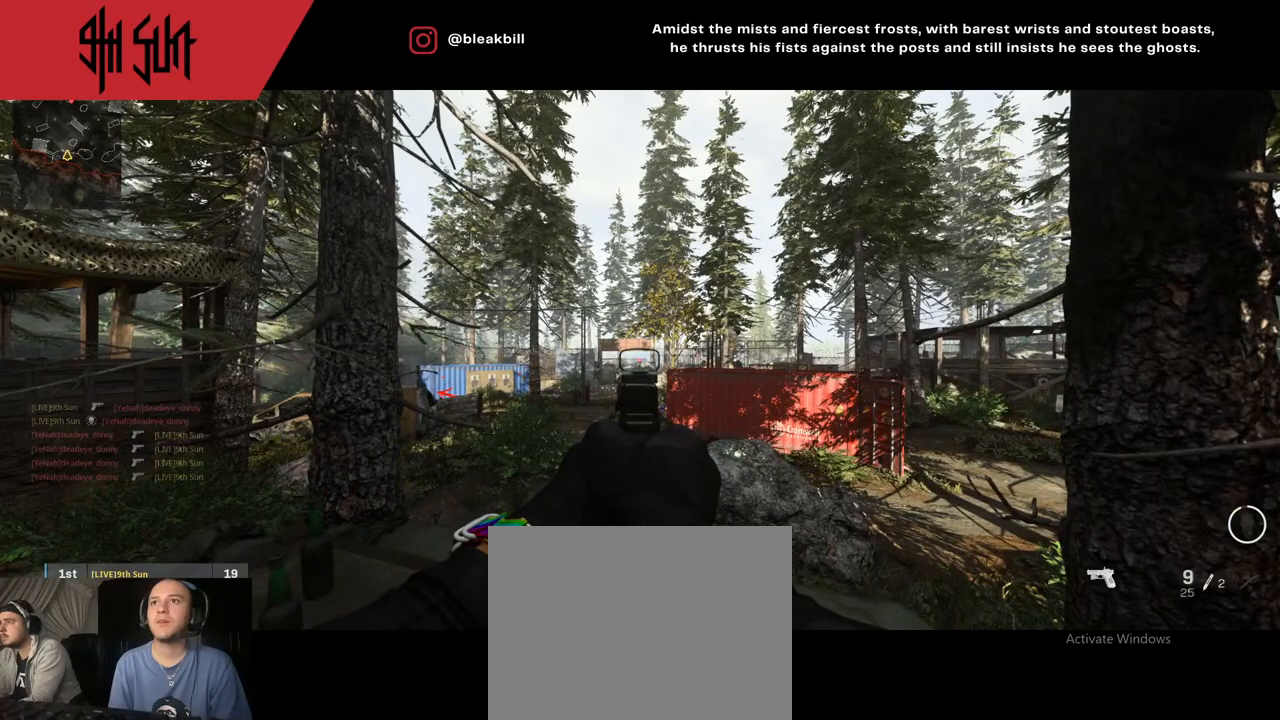
{"buttons": ["L2"], "left_stick": "center", "right_stick": "center", "events": [[17, "left_stick", "center"]]}
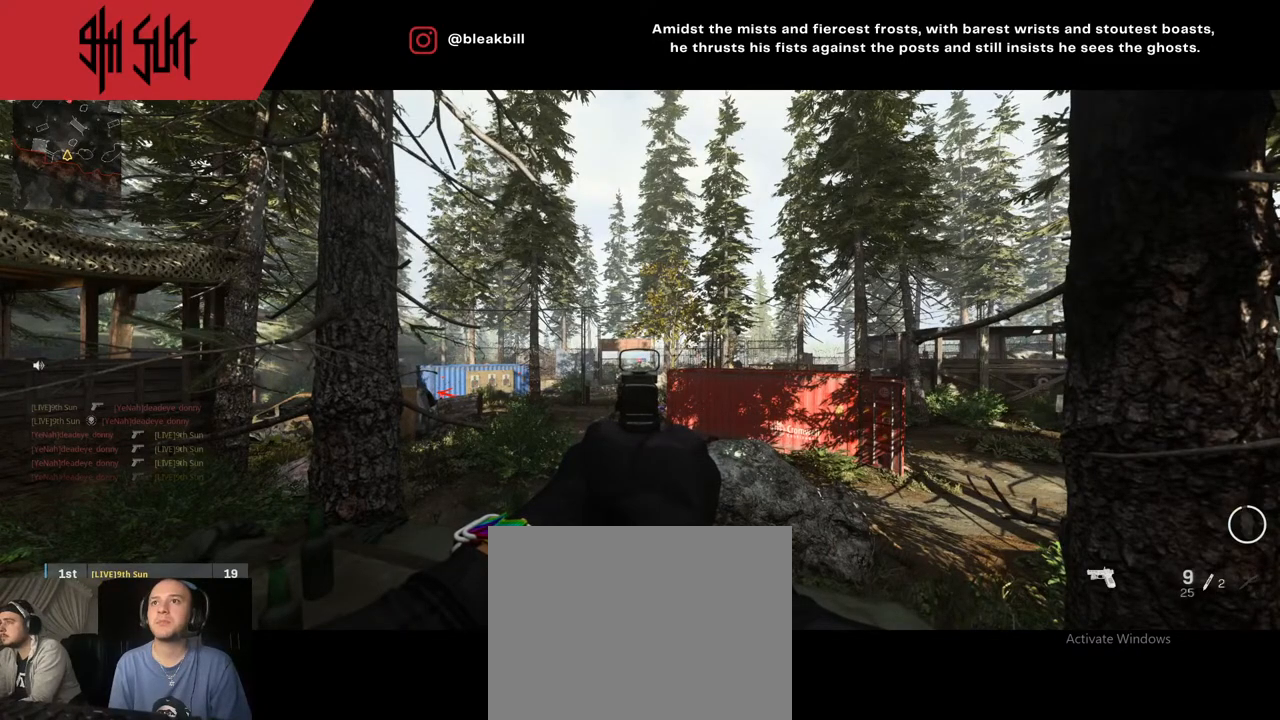
{"buttons": ["L2"], "left_stick": "center", "right_stick": "right", "events": [[450, "right_stick", "right"]]}
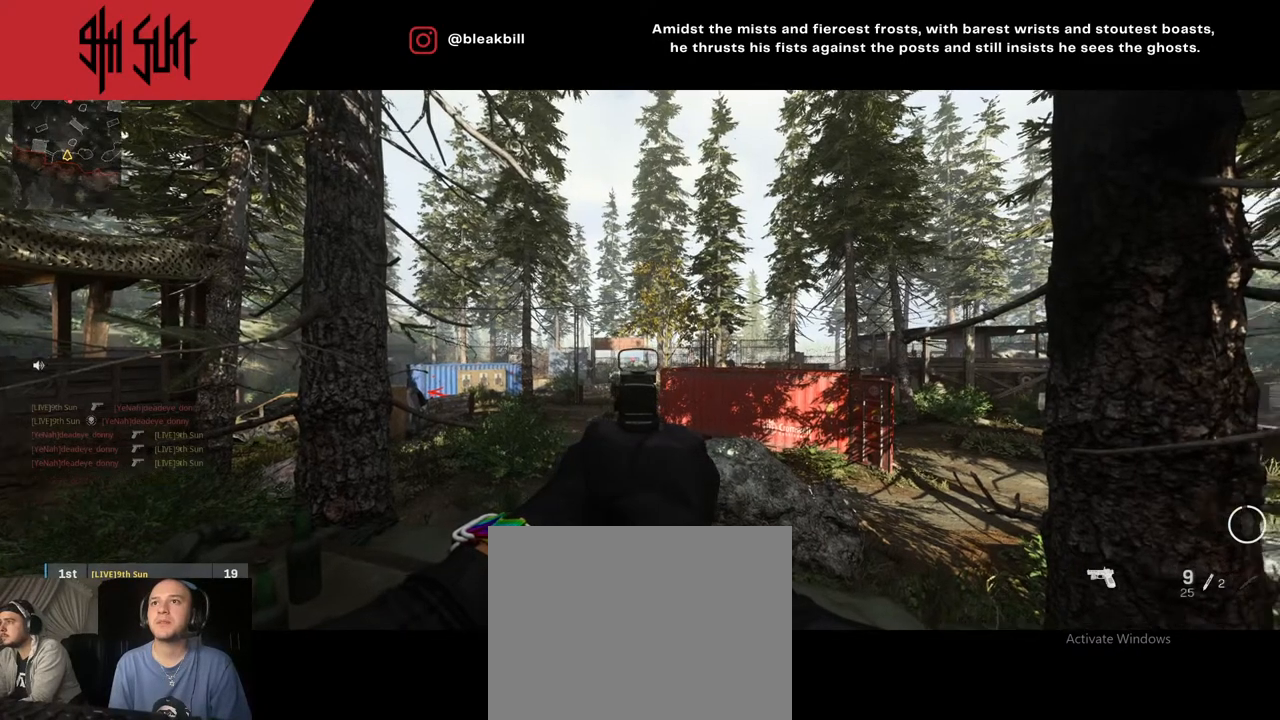
{"buttons": ["L2"], "left_stick": "down-left", "right_stick": "center", "events": [[200, "R2", "down"], [200, "left_stick", "left"], [250, "R2", "up"], [250, "right_stick", "left"], [300, "left_stick", "down-left"], [300, "right_stick", "center"]]}
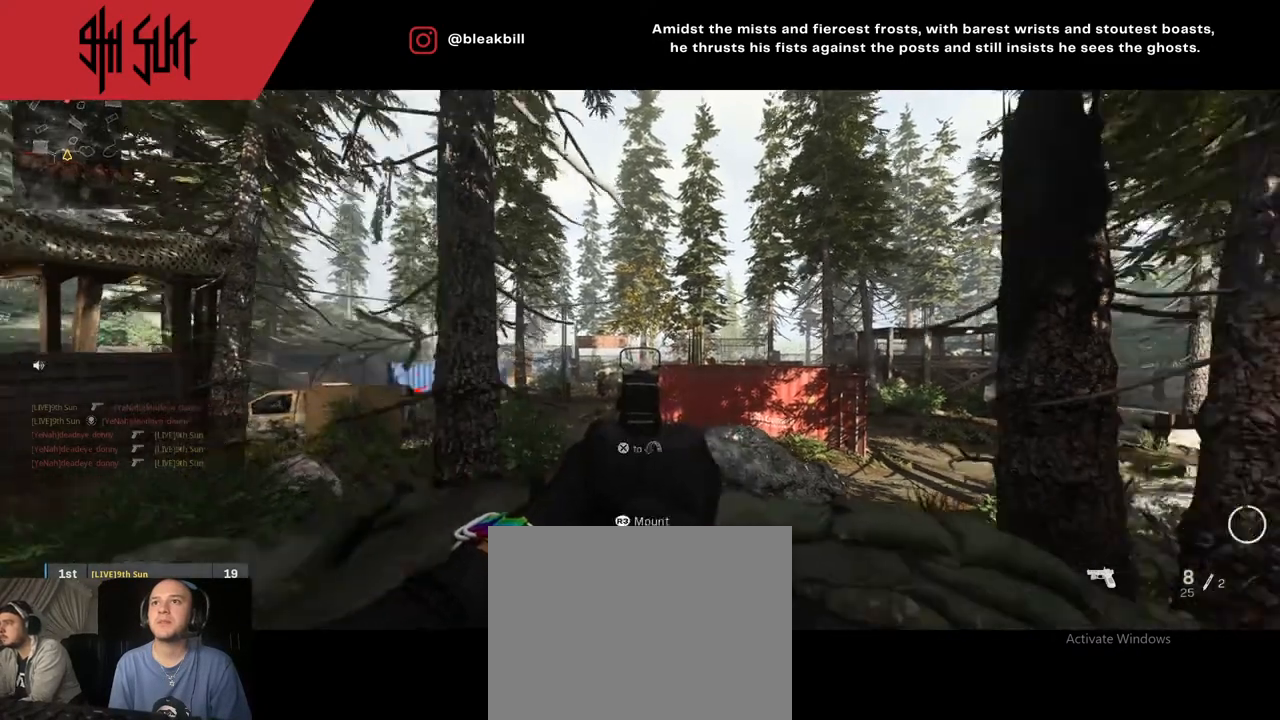
{"buttons": ["L2"], "left_stick": "center", "right_stick": "up-left", "events": [[17, "left_stick", "down"], [17, "right_stick", "down"], [400, "left_stick", "left"], [400, "right_stick", "center"], [483, "left_stick", "center"], [483, "right_stick", "up-left"]]}
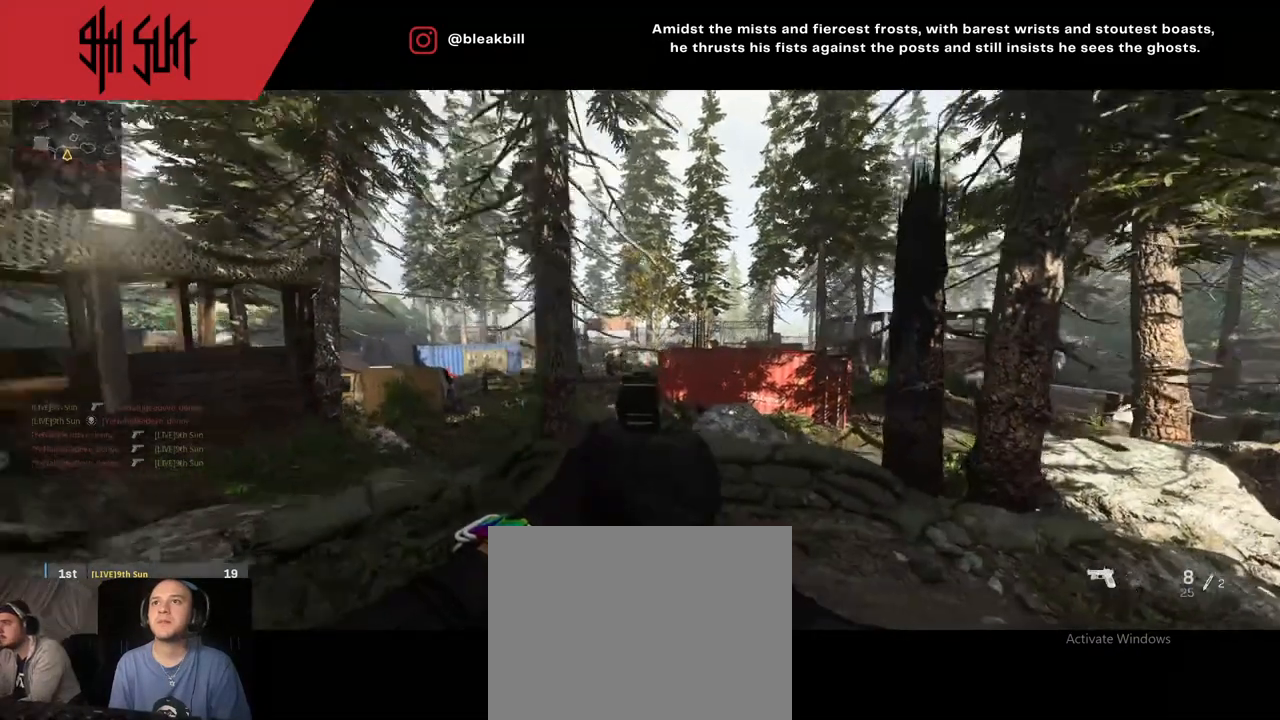
{"buttons": ["L2"], "left_stick": "up-right", "right_stick": "center", "events": [[183, "left_stick", "right"], [183, "right_stick", "center"], [333, "left_stick", "up-right"]]}
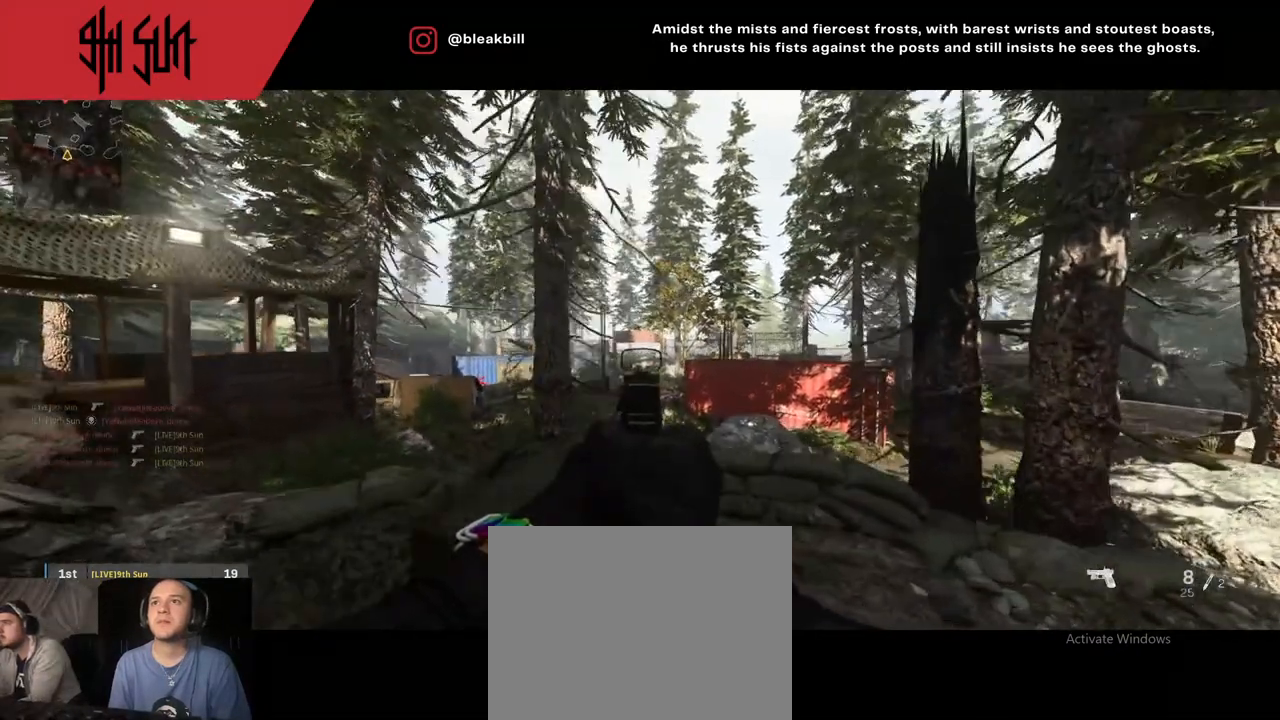
{"buttons": ["L2"], "left_stick": "up-right", "right_stick": "down", "events": [[117, "right_stick", "left"], [300, "R2", "down"], [300, "right_stick", "down"], [500, "R2", "up"]]}
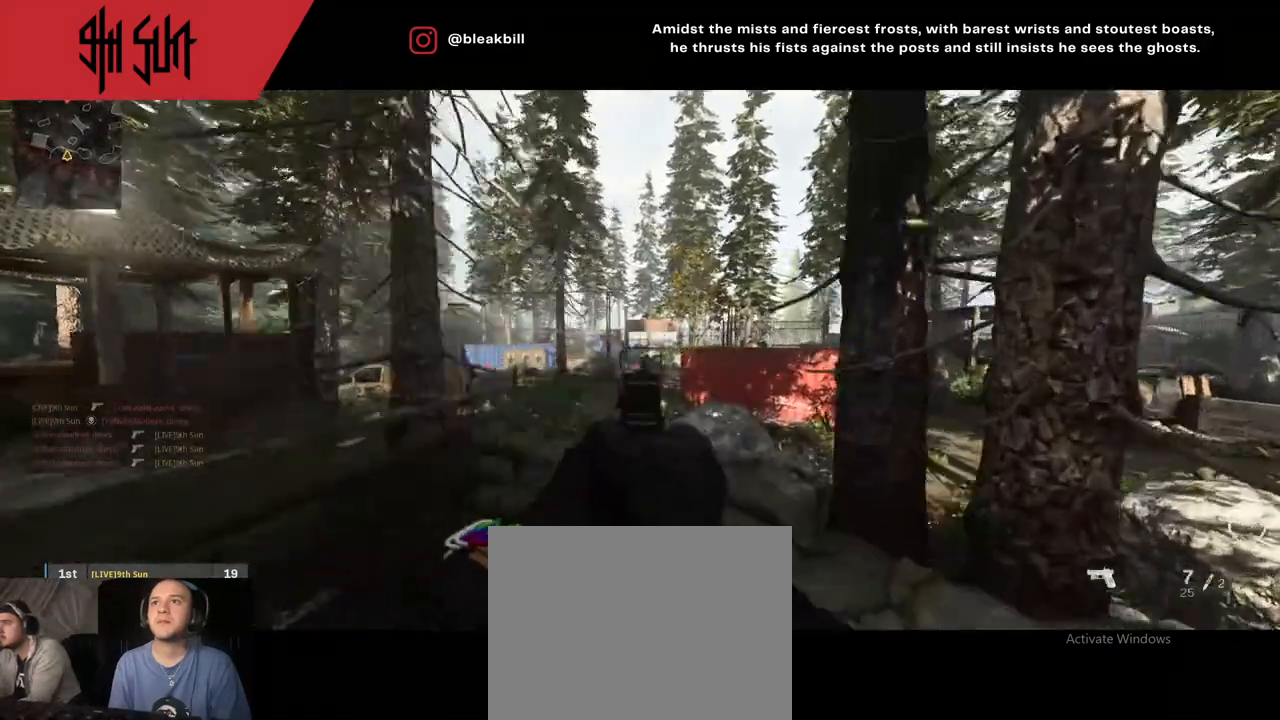
{"buttons": ["L2"], "left_stick": "left", "right_stick": "center", "events": [[133, "right_stick", "center"], [217, "left_stick", "down-right"], [300, "left_stick", "down-left"], [350, "left_stick", "left"]]}
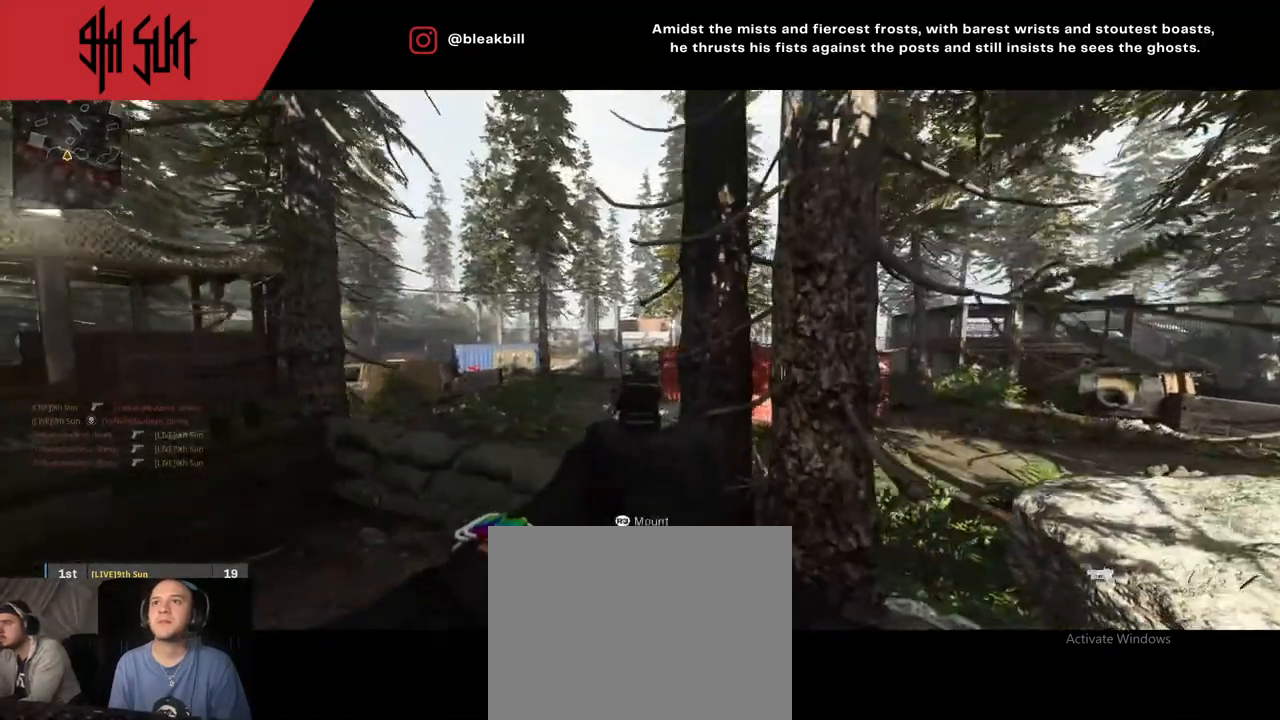
{"buttons": ["L2"], "left_stick": "left", "right_stick": "right", "events": [[167, "right_stick", "right"]]}
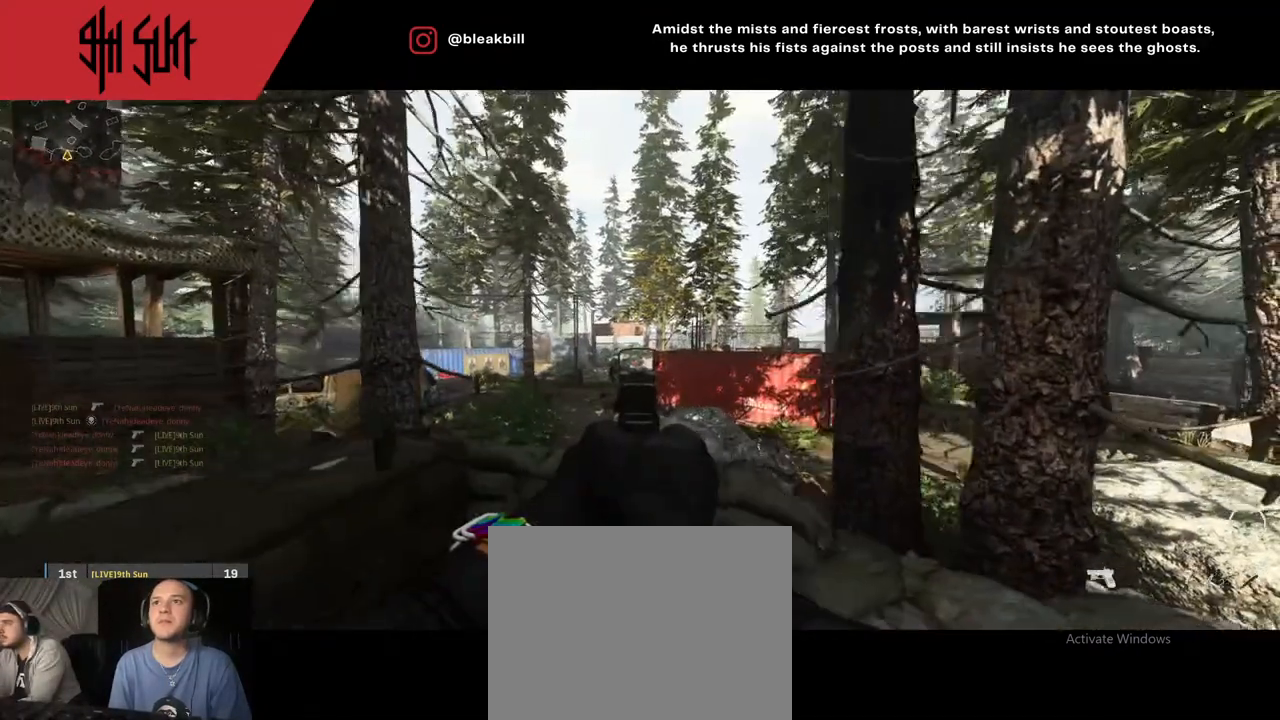
{"buttons": ["L2", "R2"], "left_stick": "left", "right_stick": "center", "events": [[417, "R2", "down"], [483, "right_stick", "center"]]}
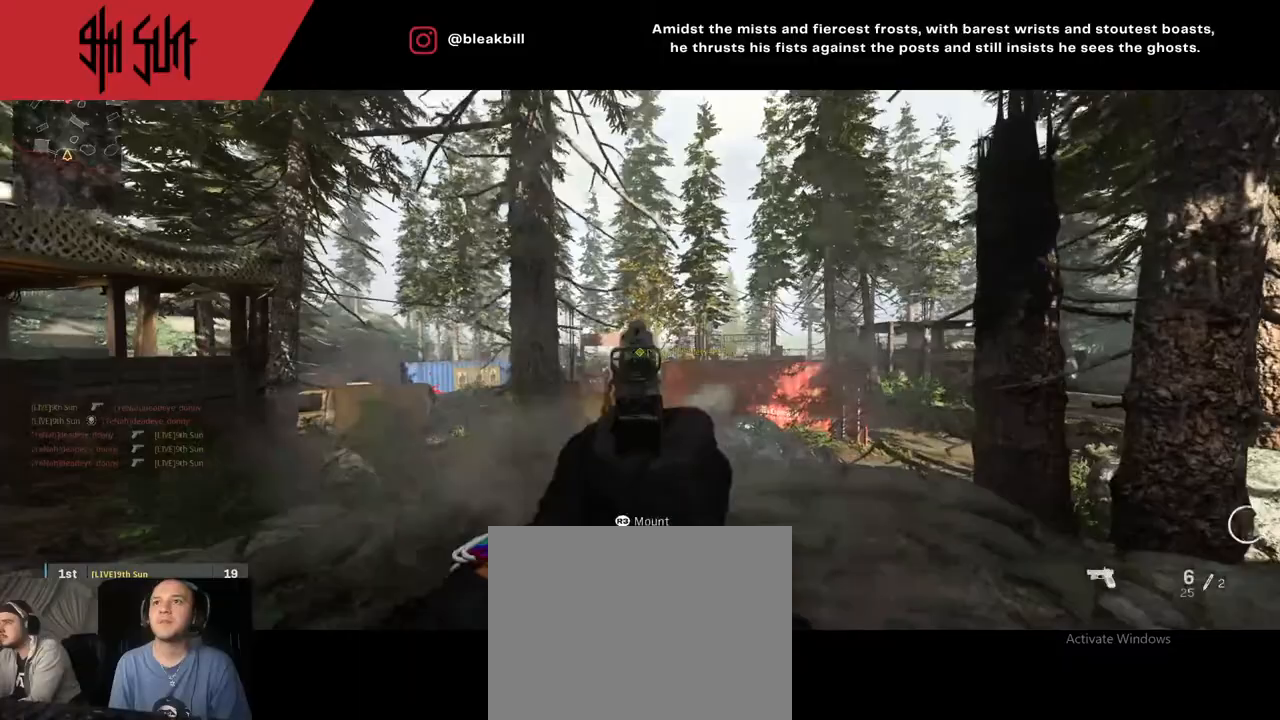
{"buttons": ["L2"], "left_stick": "right", "right_stick": "center", "events": [[67, "R2", "up"], [150, "left_stick", "center"], [200, "left_stick", "right"]]}
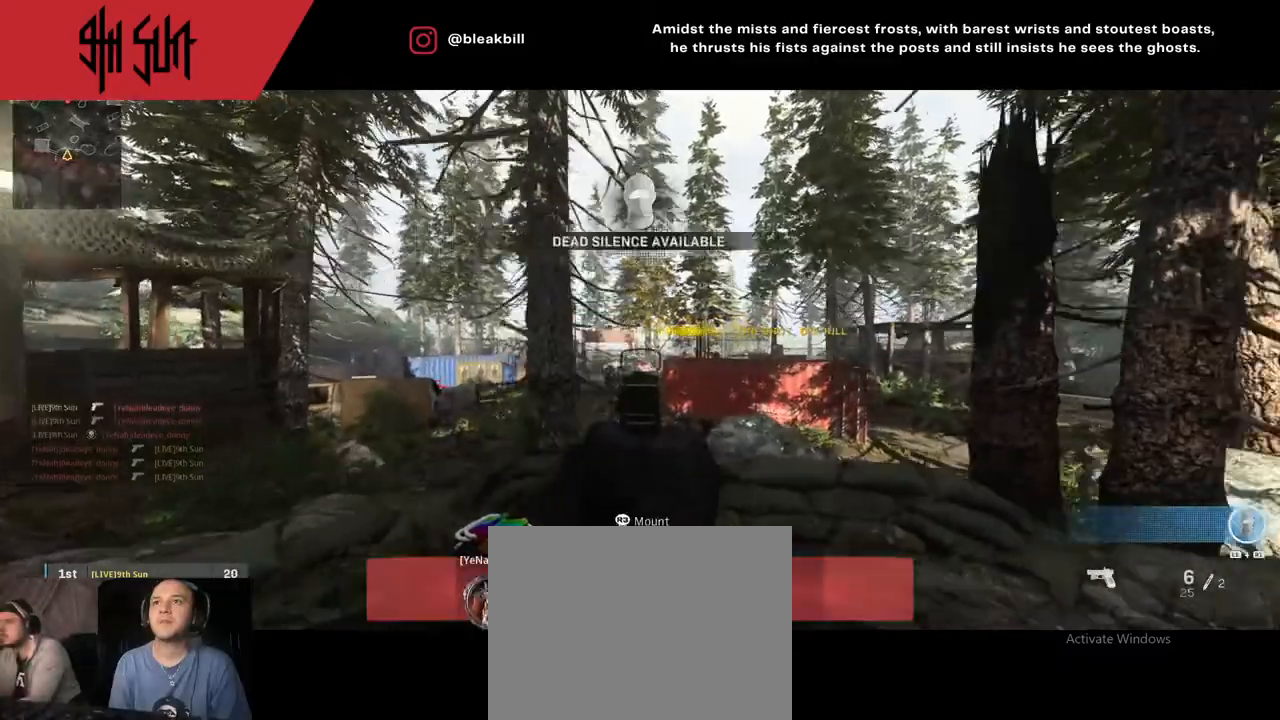
{"buttons": [], "left_stick": "up-right", "right_stick": "center", "events": [[100, "L2", "up"], [150, "right_stick", "right"], [233, "left_stick", "up-right"], [317, "right_stick", "center"]]}
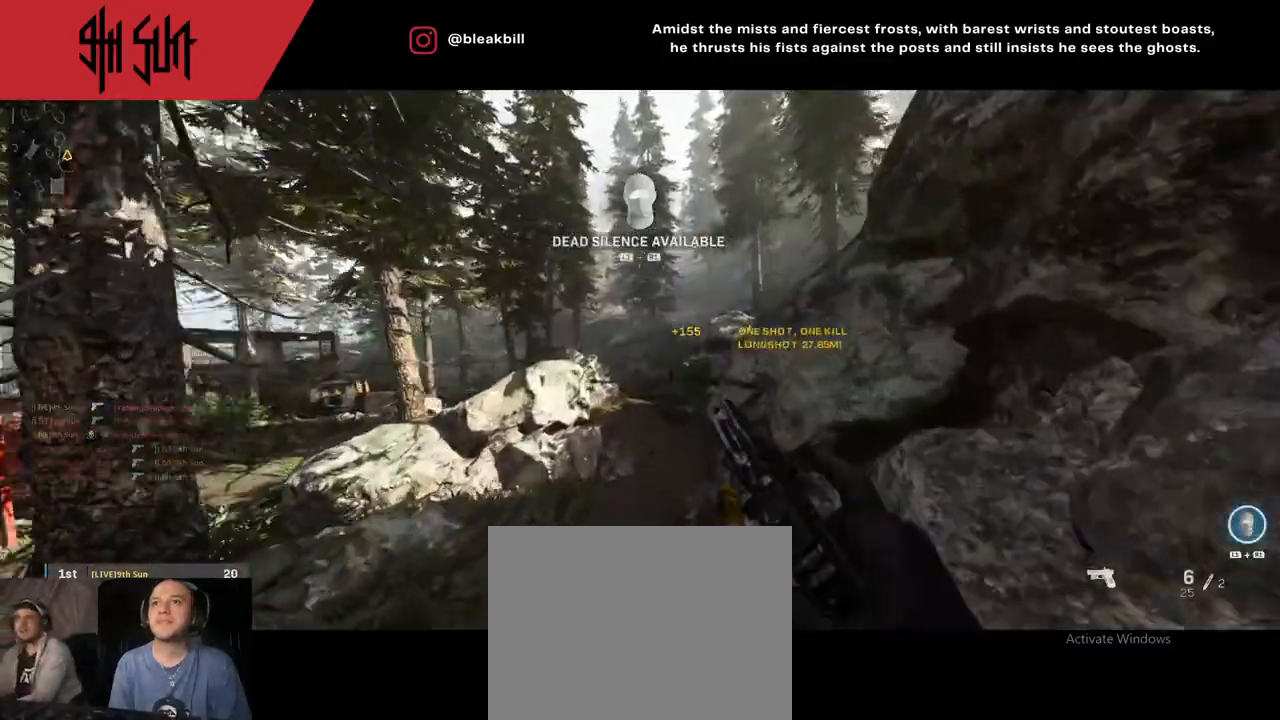
{"buttons": [], "left_stick": "up", "right_stick": "center", "events": [[67, "left_stick", "up"]]}
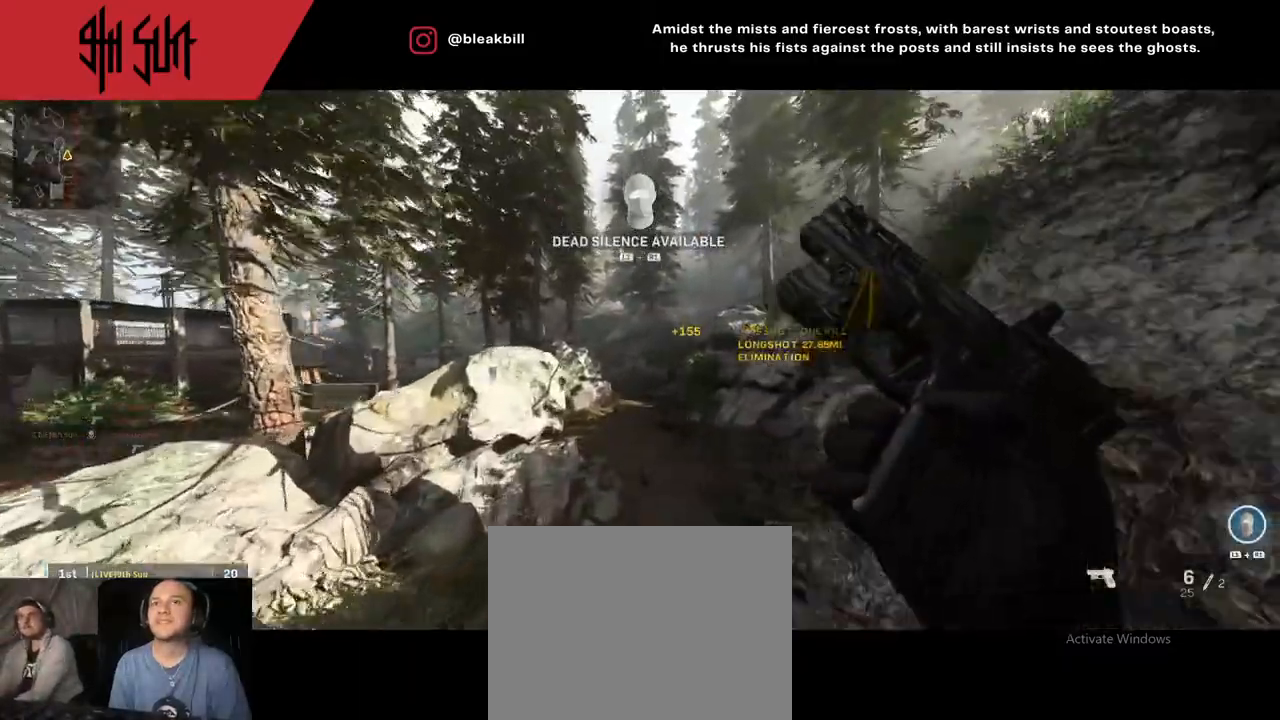
{"buttons": [], "left_stick": "up", "right_stick": "center", "events": []}
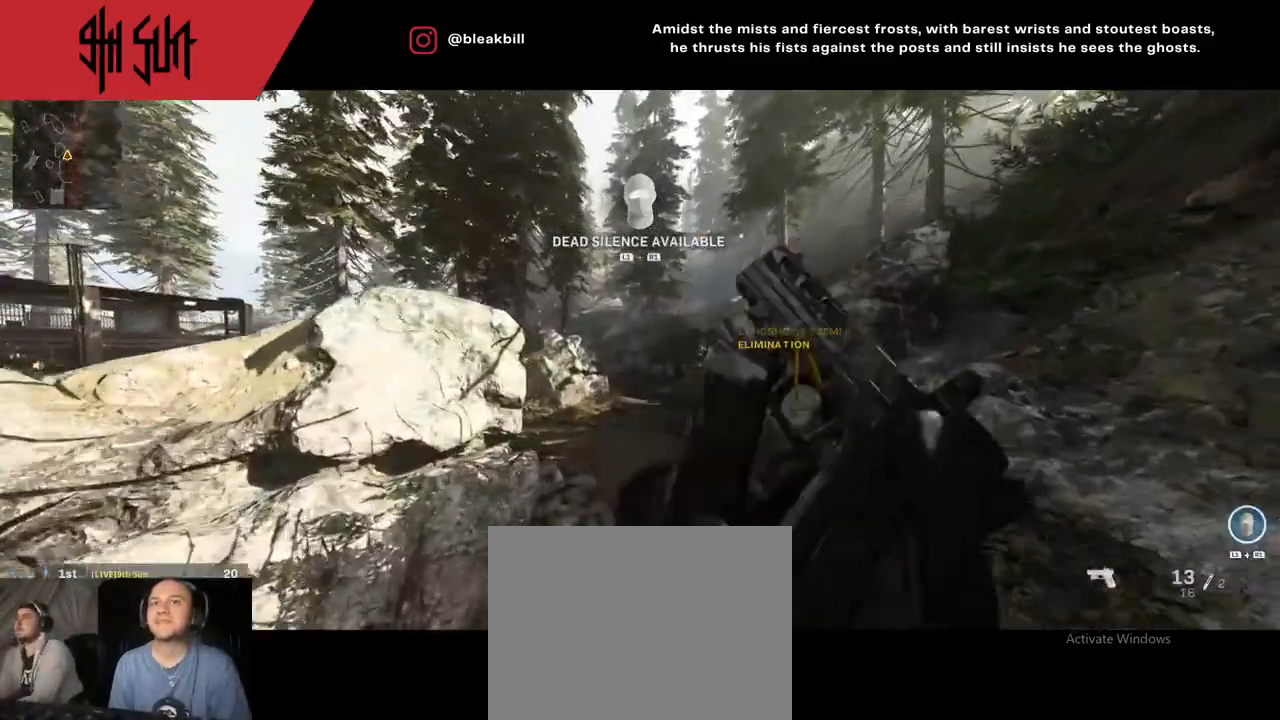
{"buttons": [], "left_stick": "up", "right_stick": "center", "events": [[117, "L3", "down"], [333, "L3", "up"]]}
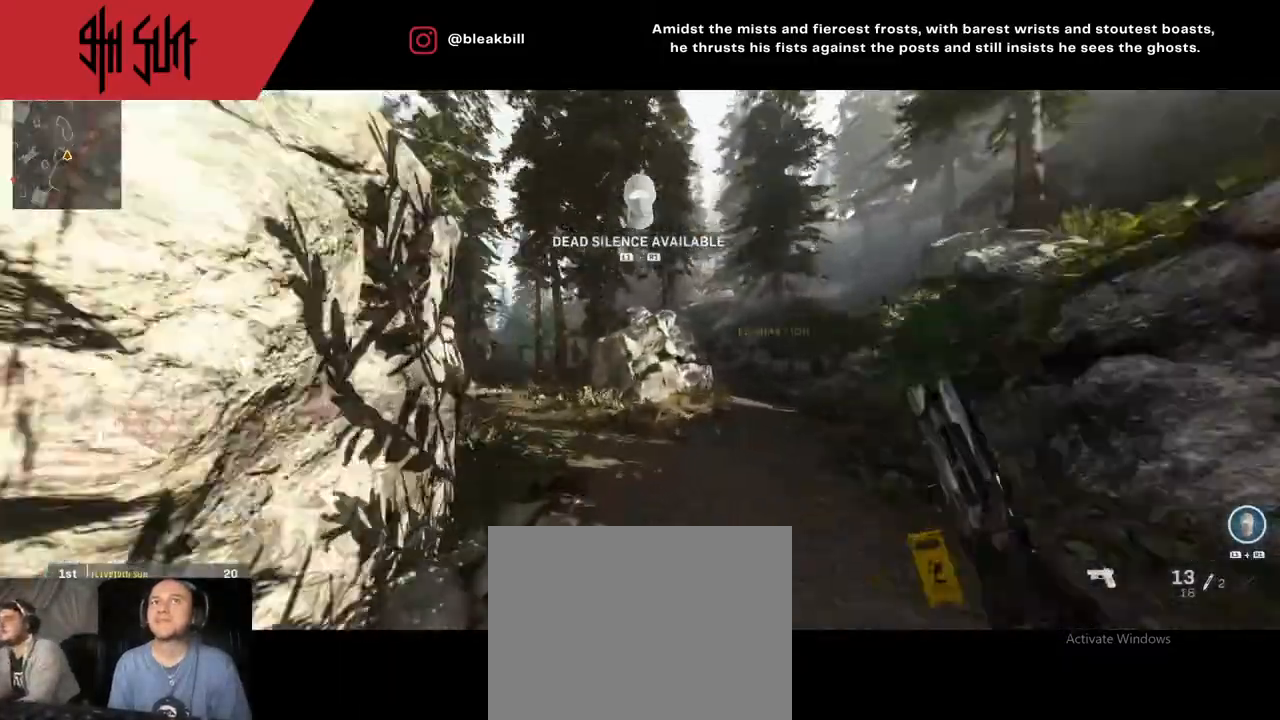
{"buttons": [], "left_stick": "up", "right_stick": "center", "events": [[83, "L1", "down"], [150, "R1", "down"], [217, "right_stick", "left"], [283, "DPAD_RIGHT", "down"], [283, "L1", "up"], [283, "R1", "up"], [400, "DPAD_RIGHT", "up"], [483, "right_stick", "center"]]}
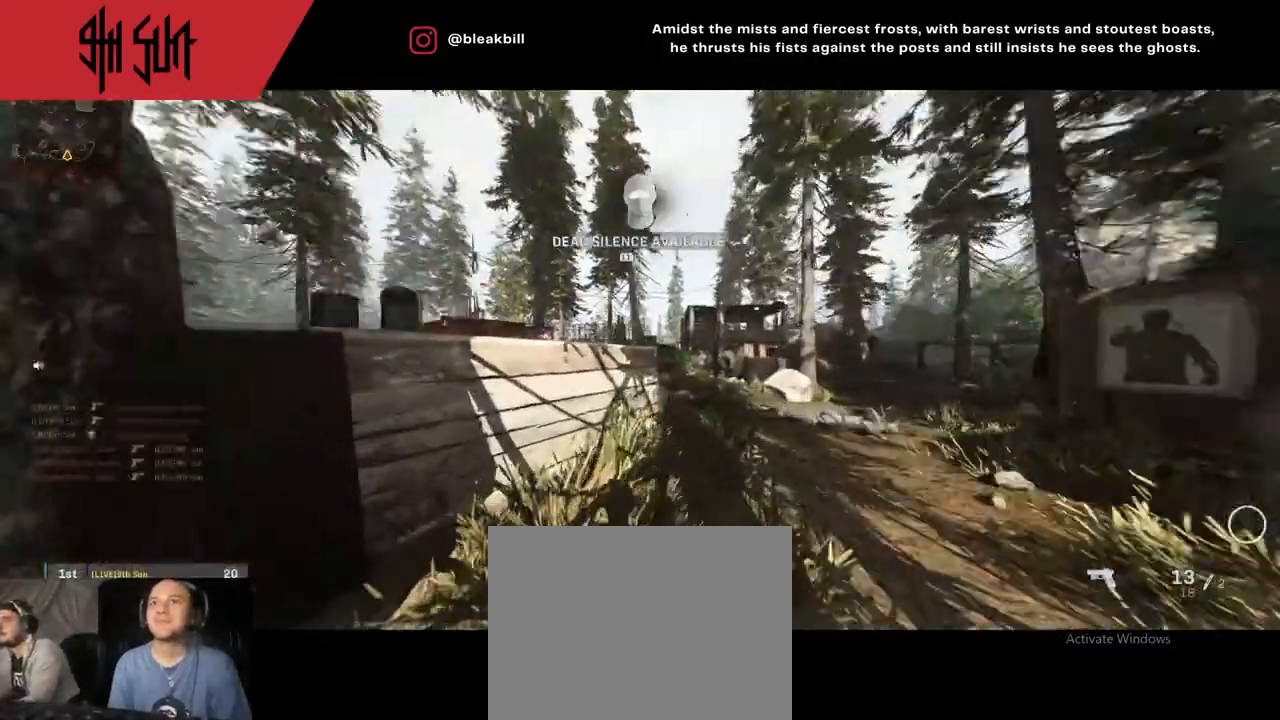
{"buttons": ["DPAD_RIGHT"], "left_stick": "up", "right_stick": "left", "events": [[17, "DPAD_RIGHT", "down"], [17, "right_stick", "right"], [183, "DPAD_RIGHT", "up"], [233, "right_stick", "center"], [283, "DPAD_RIGHT", "down"], [283, "right_stick", "left"], [433, "DPAD_RIGHT", "up"], [467, "DPAD_RIGHT", "down"]]}
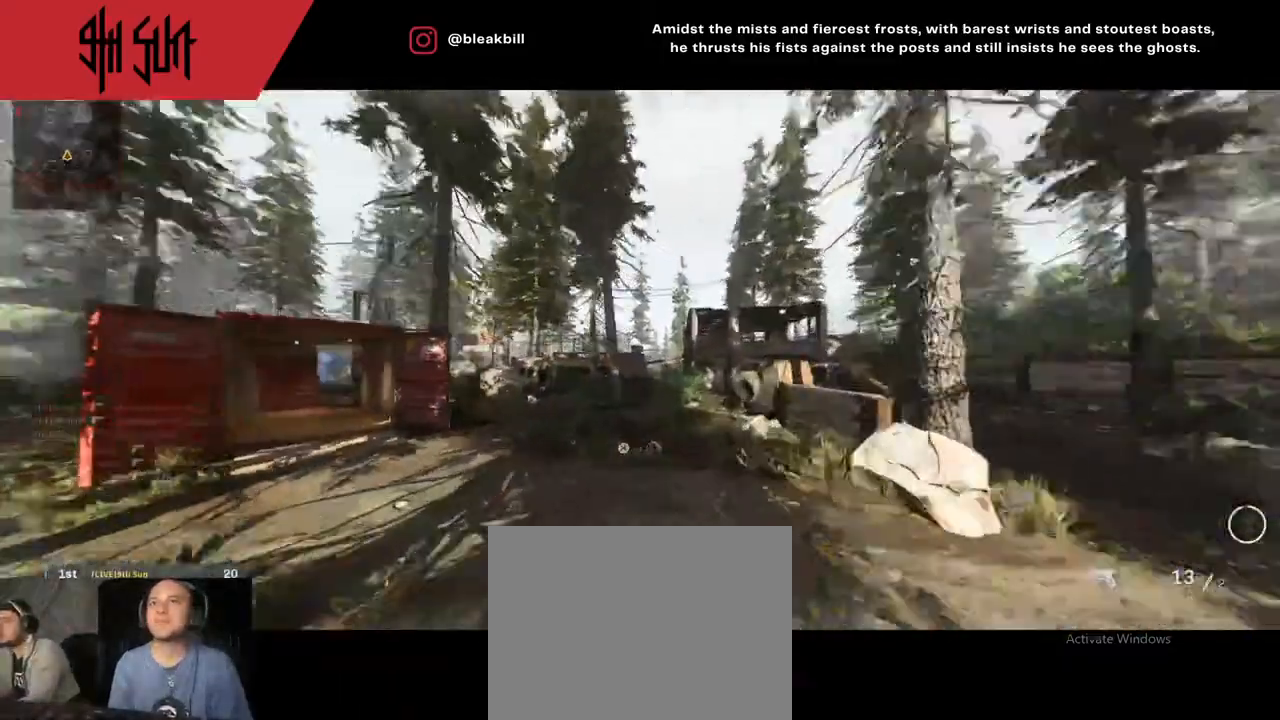
{"buttons": [], "left_stick": "up", "right_stick": "left", "events": [[167, "DPAD_RIGHT", "up"], [233, "TRIANGLE", "down"], [250, "TRIANGLE", "up"], [250, "right_stick", "center"], [450, "right_stick", "left"]]}
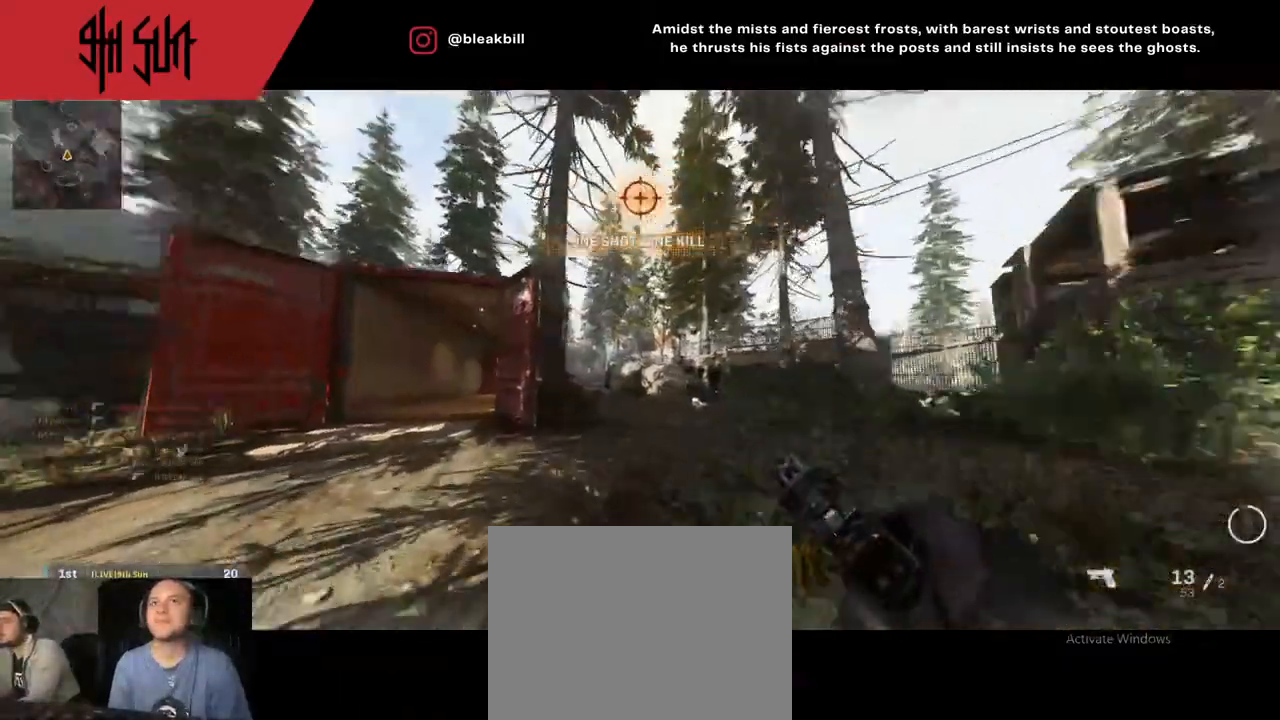
{"buttons": ["L2"], "left_stick": "center", "right_stick": "center", "events": [[100, "TRIANGLE", "down"], [133, "L2", "down"], [133, "right_stick", "center"], [150, "left_stick", "up-right"], [167, "CIRCLE", "down"], [233, "TRIANGLE", "up"], [333, "CIRCLE", "up"], [400, "left_stick", "center"]]}